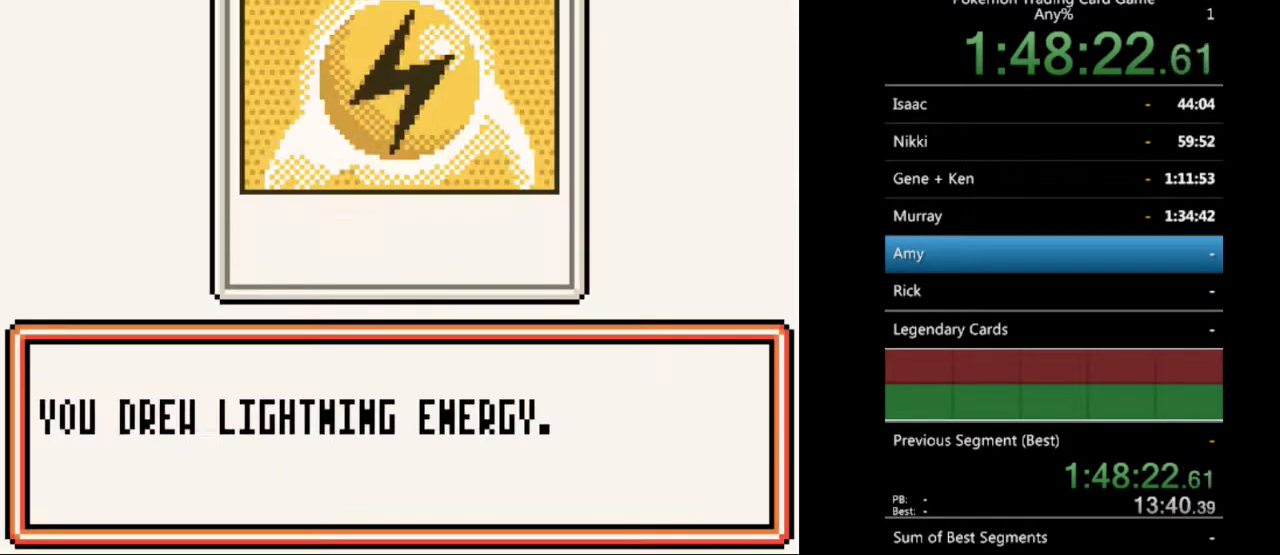
Gameplay with a controller (Nintendo layout); each line is a JSON object with the inputs held at the frame after it. "events" lists button and stick changes between this image and that frame as [ms after this image, input, new state], when the widget could be followed in between. Not read: L3 R3.
{"buttons": [], "events": [[100, "B", "down"], [200, "B", "up"]]}
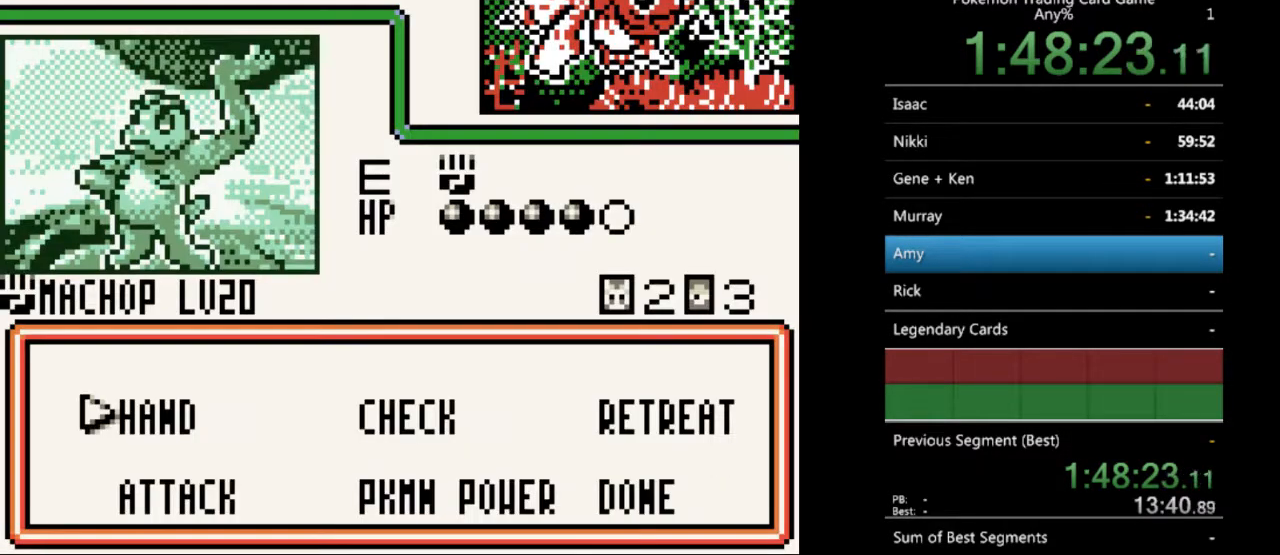
{"buttons": ["DPAD_DOWN"], "events": [[33, "A", "down"], [100, "A", "up"], [267, "DPAD_DOWN", "down"]]}
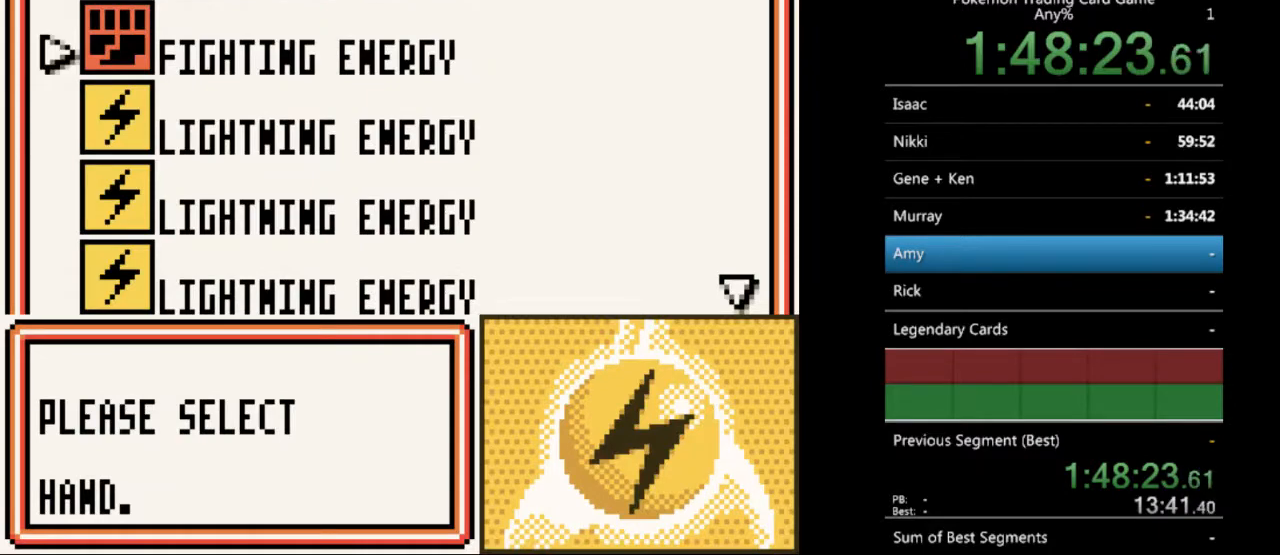
{"buttons": ["DPAD_DOWN", "SELECT"], "events": [[433, "DPAD_DOWN", "up"], [467, "DPAD_DOWN", "down"], [467, "SELECT", "down"]]}
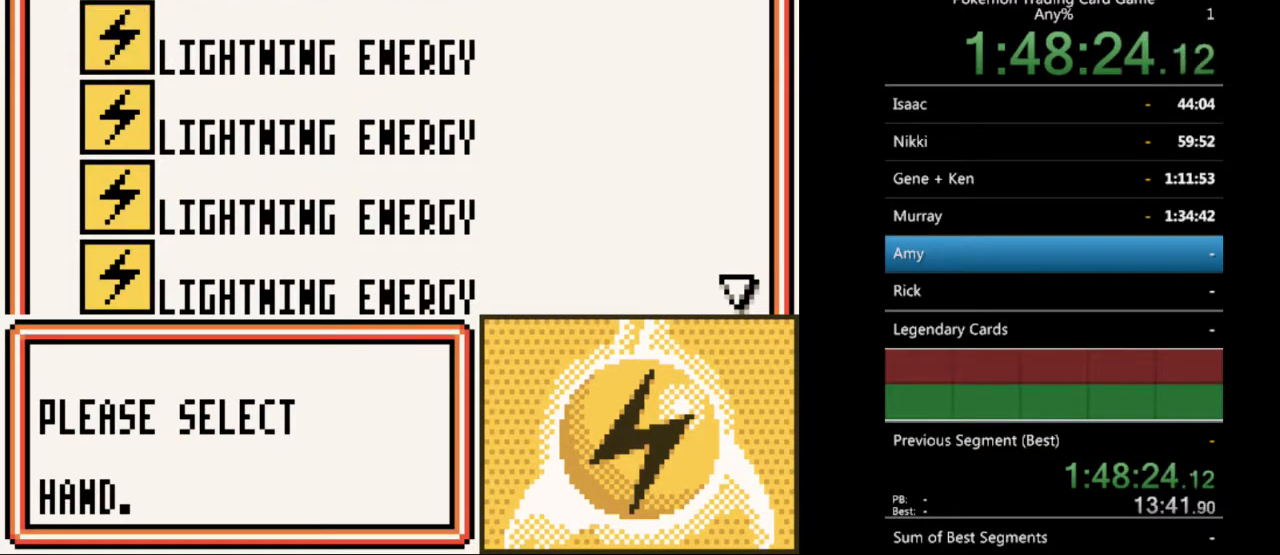
{"buttons": ["DPAD_DOWN"], "events": [[33, "DPAD_DOWN", "up"], [33, "SELECT", "up"], [333, "DPAD_DOWN", "down"]]}
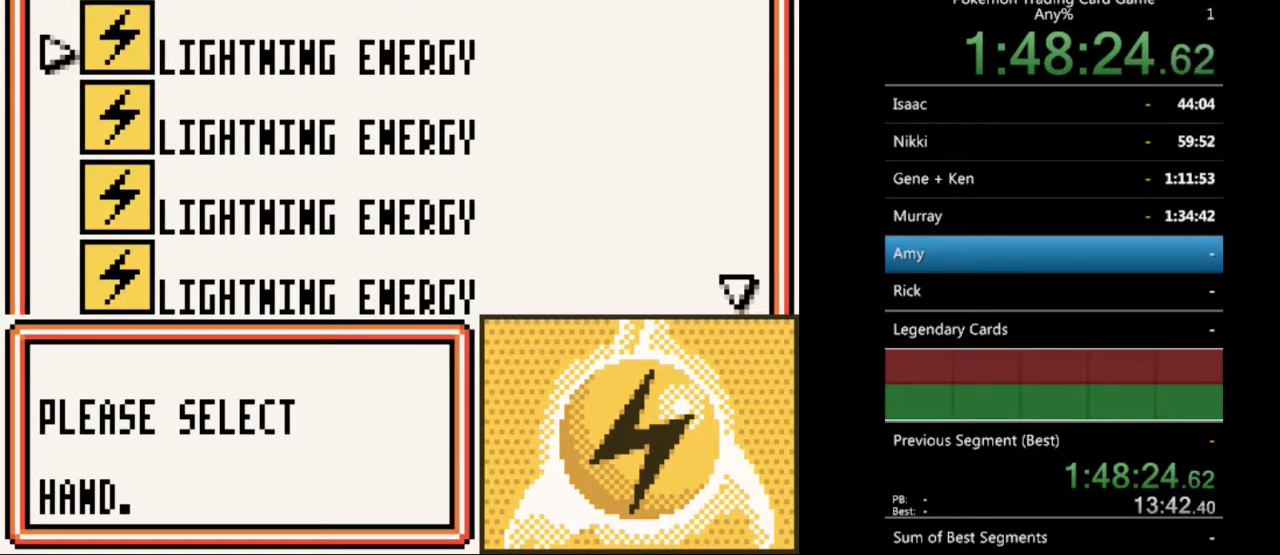
{"buttons": ["DPAD_DOWN"], "events": []}
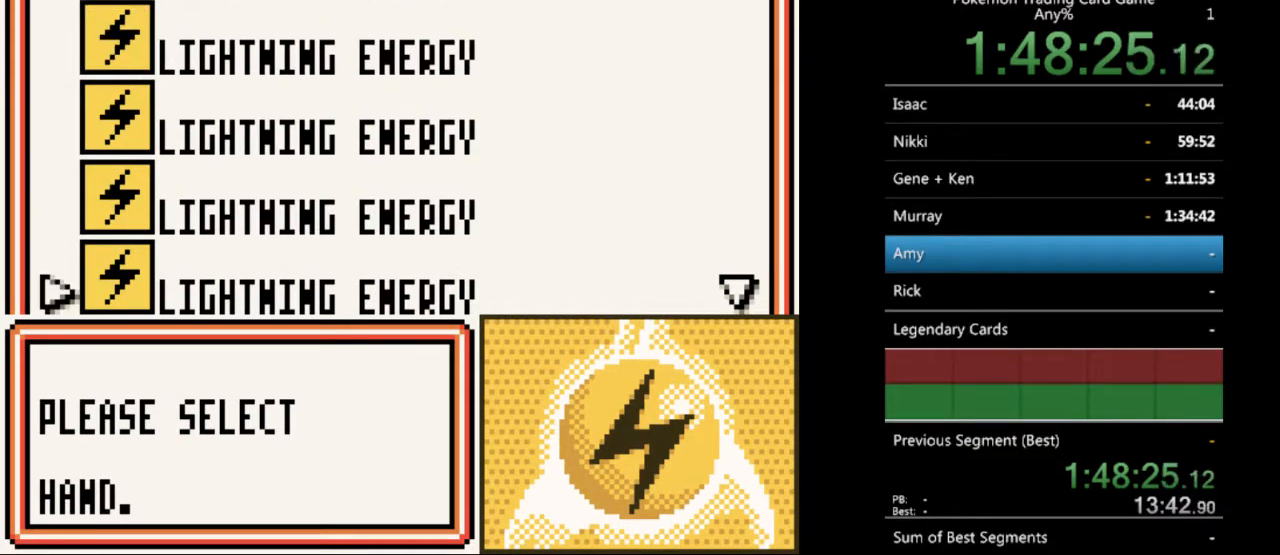
{"buttons": ["DPAD_DOWN"], "events": []}
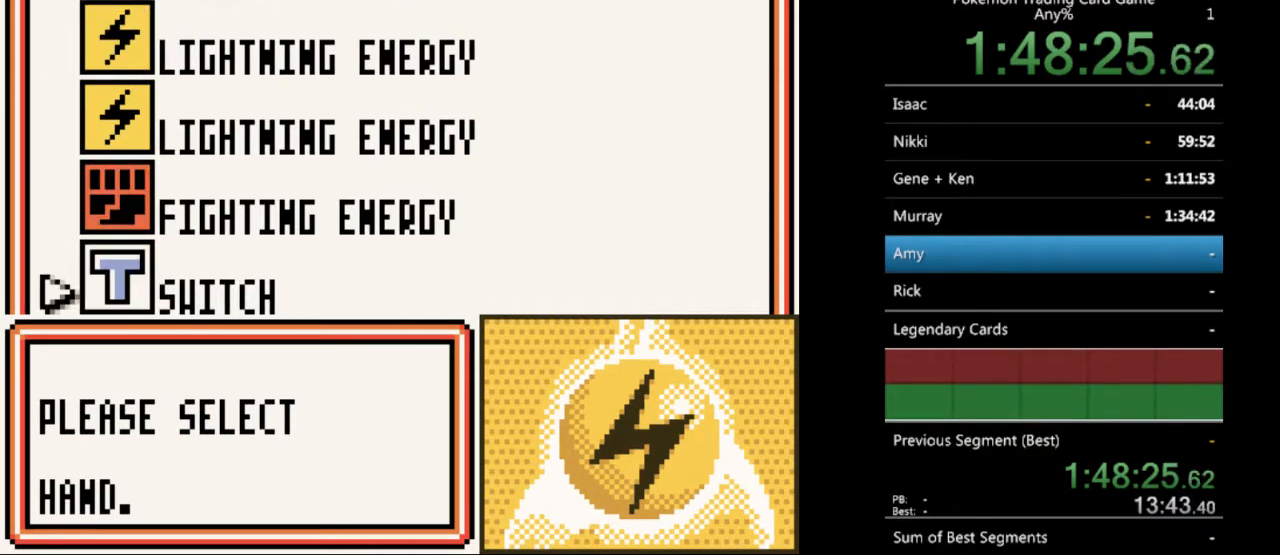
{"buttons": [], "events": [[167, "DPAD_DOWN", "up"]]}
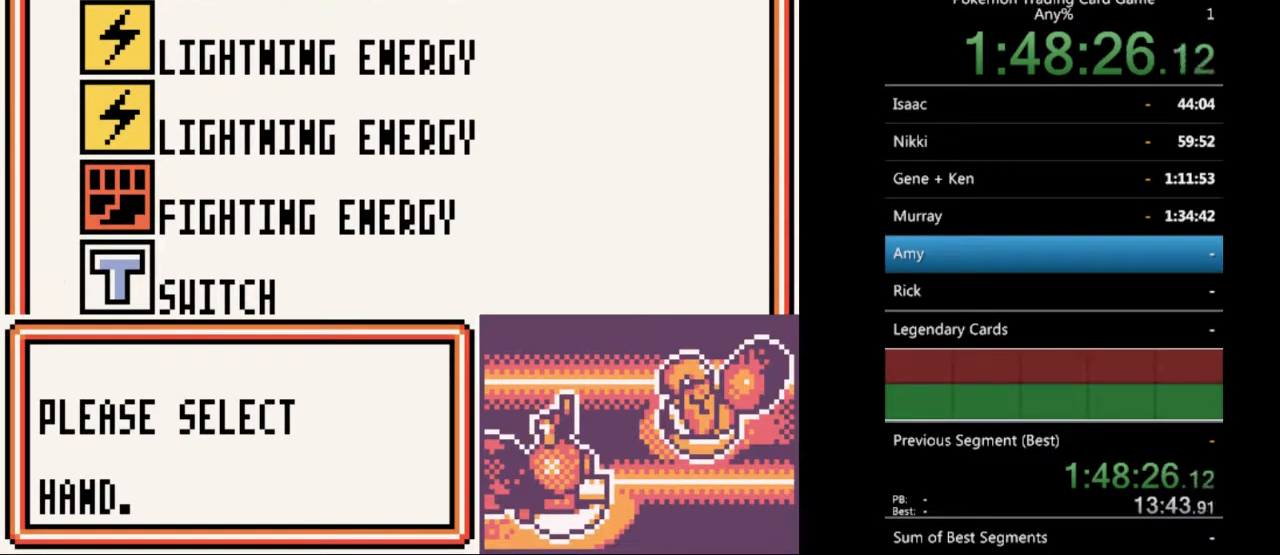
{"buttons": [], "events": [[67, "B", "down"], [133, "B", "up"]]}
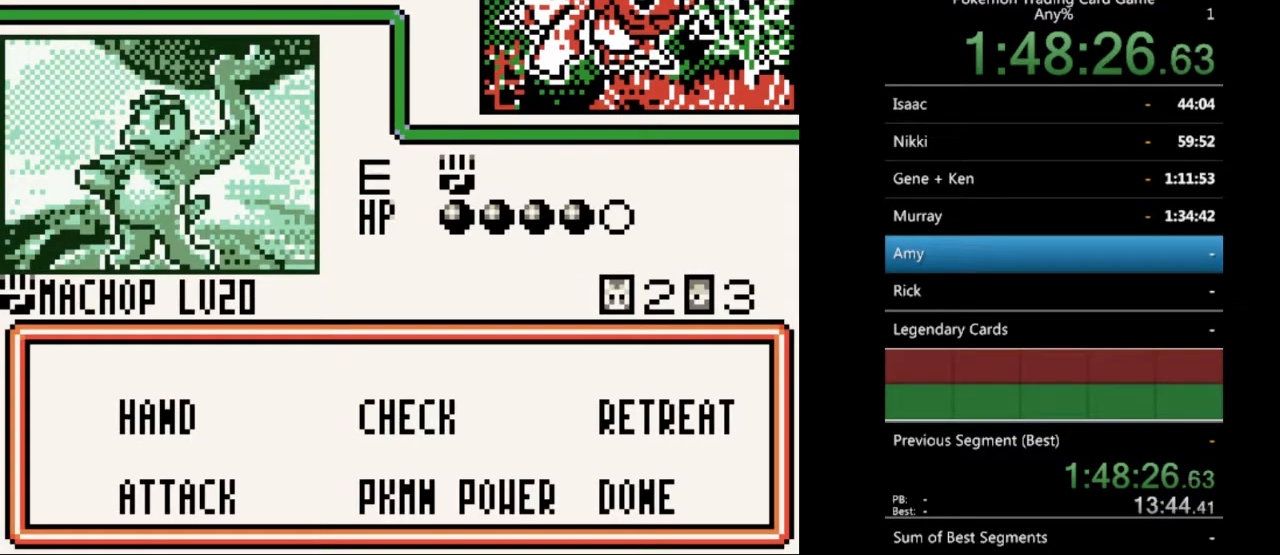
{"buttons": [], "events": []}
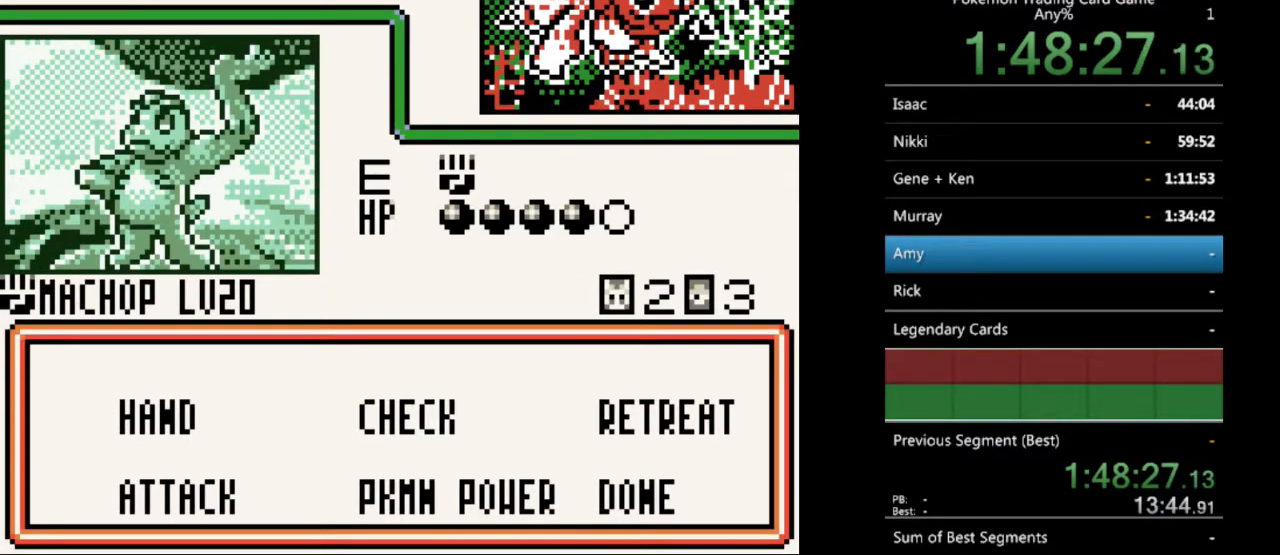
{"buttons": [], "events": []}
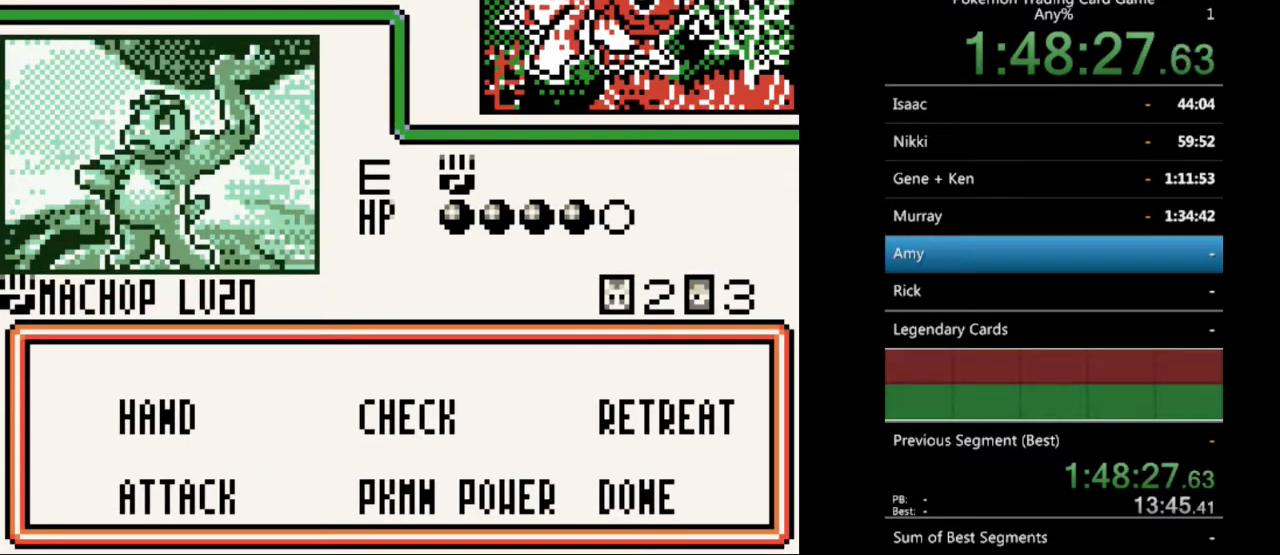
{"buttons": [], "events": []}
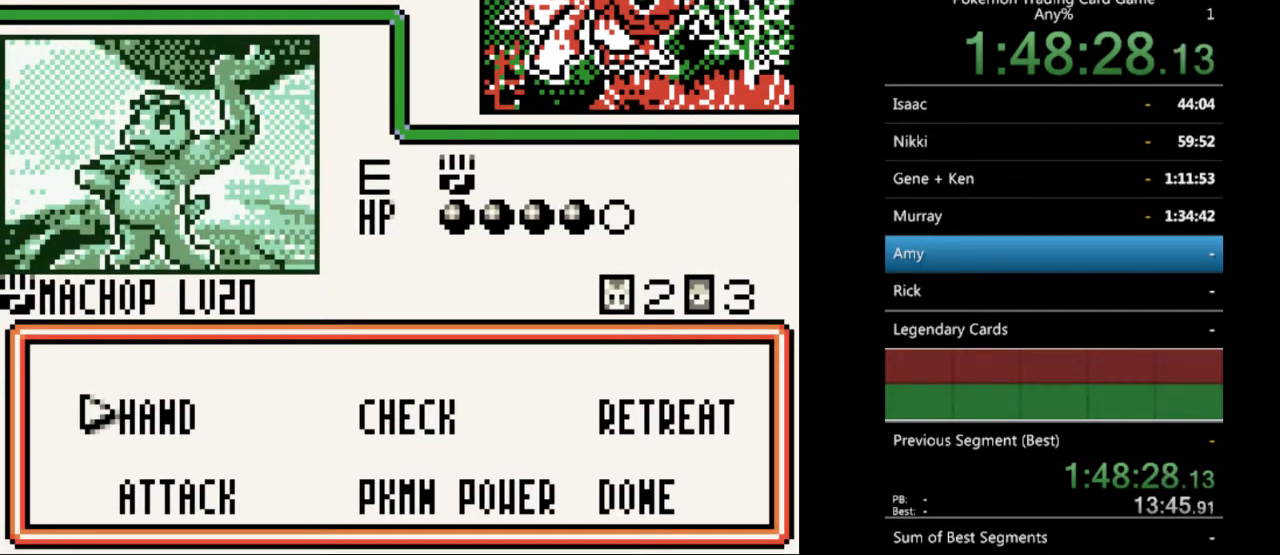
{"buttons": [], "events": []}
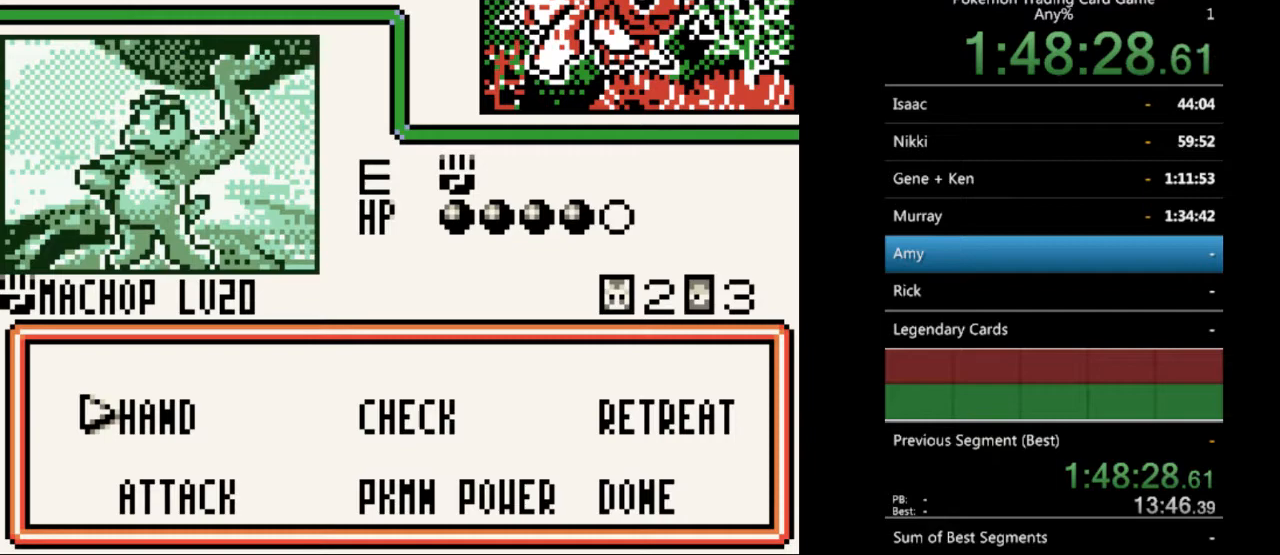
{"buttons": [], "events": [[367, "A", "down"], [433, "A", "up"]]}
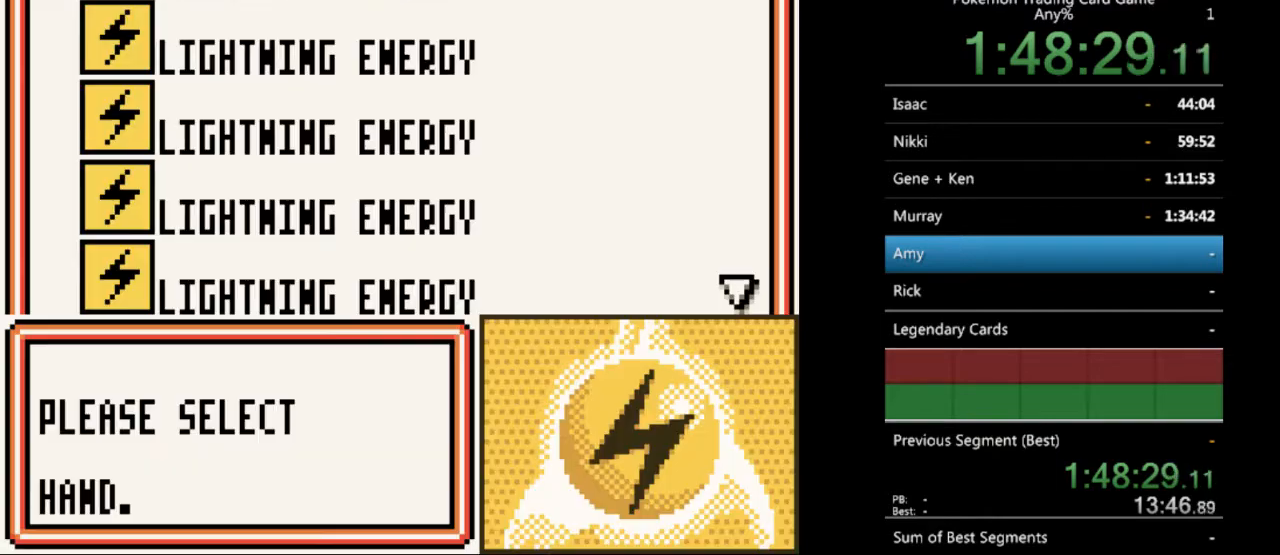
{"buttons": ["B"], "events": [[467, "B", "down"]]}
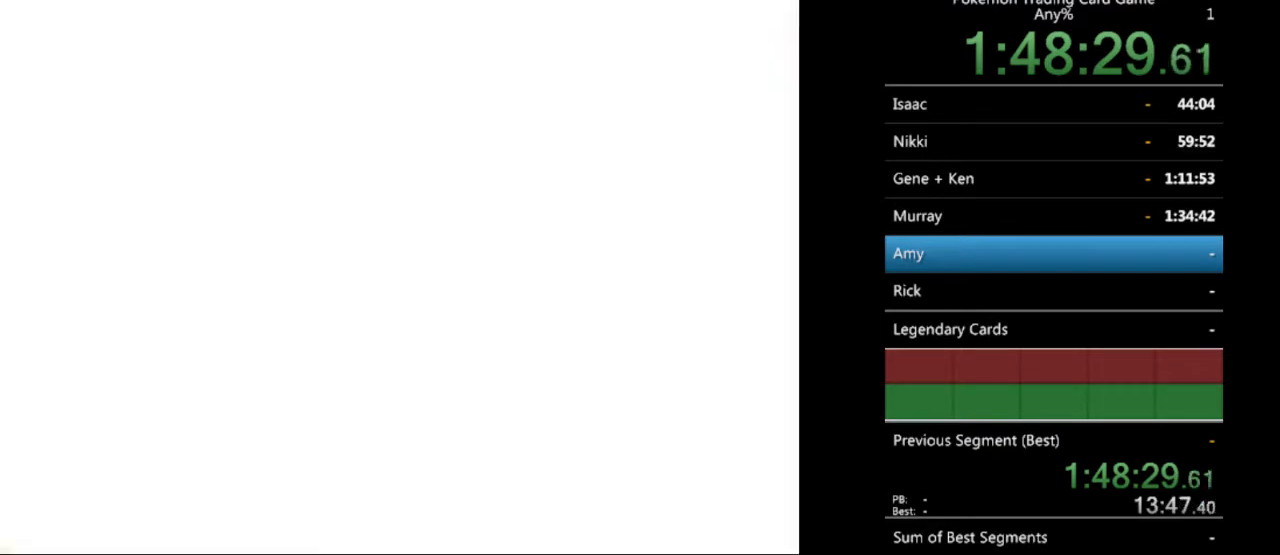
{"buttons": [], "events": [[67, "B", "up"]]}
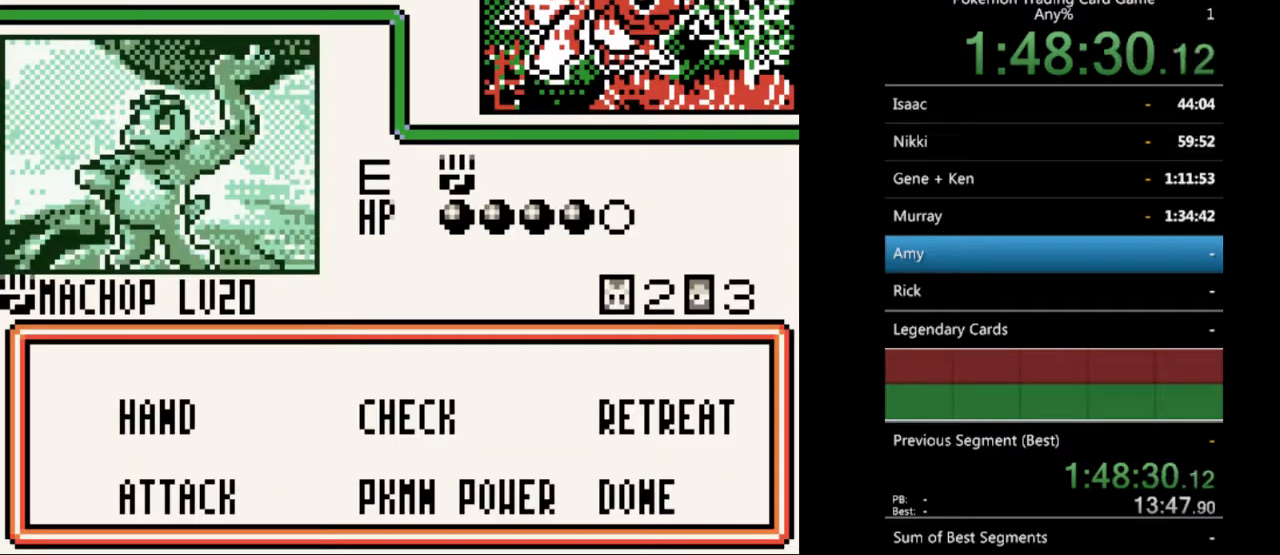
{"buttons": [], "events": [[33, "DPAD_DOWN", "down"], [133, "DPAD_DOWN", "up"]]}
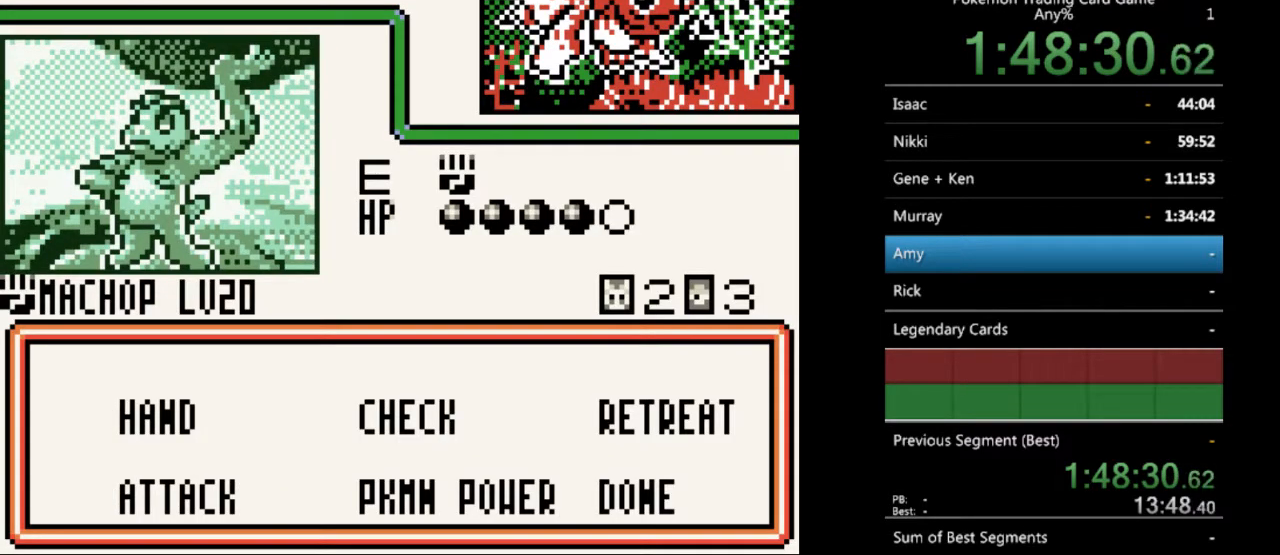
{"buttons": [], "events": []}
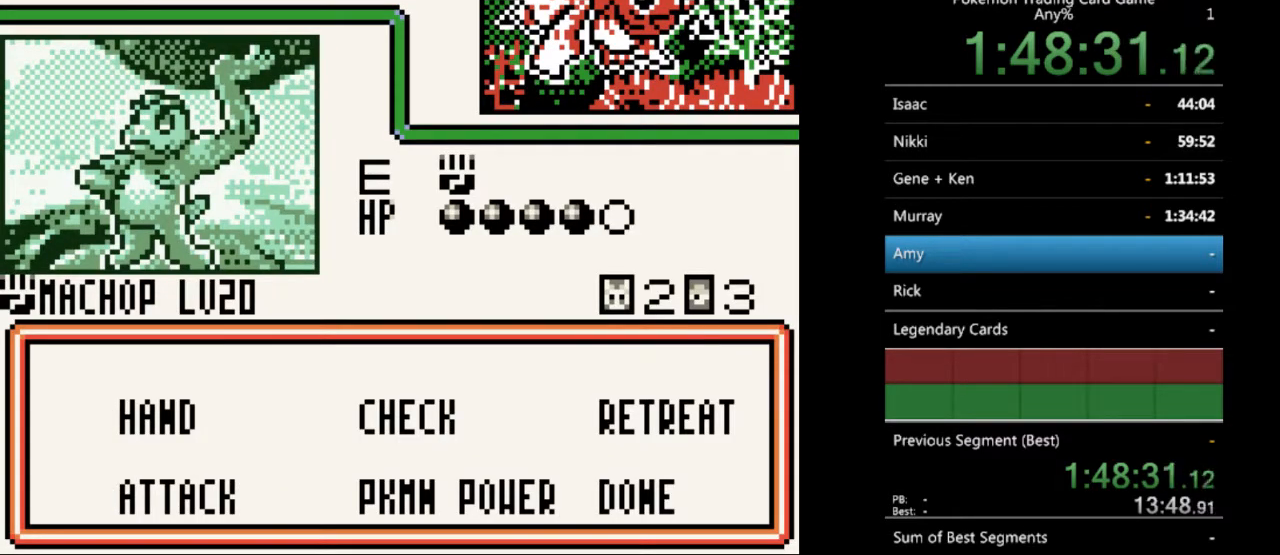
{"buttons": [], "events": []}
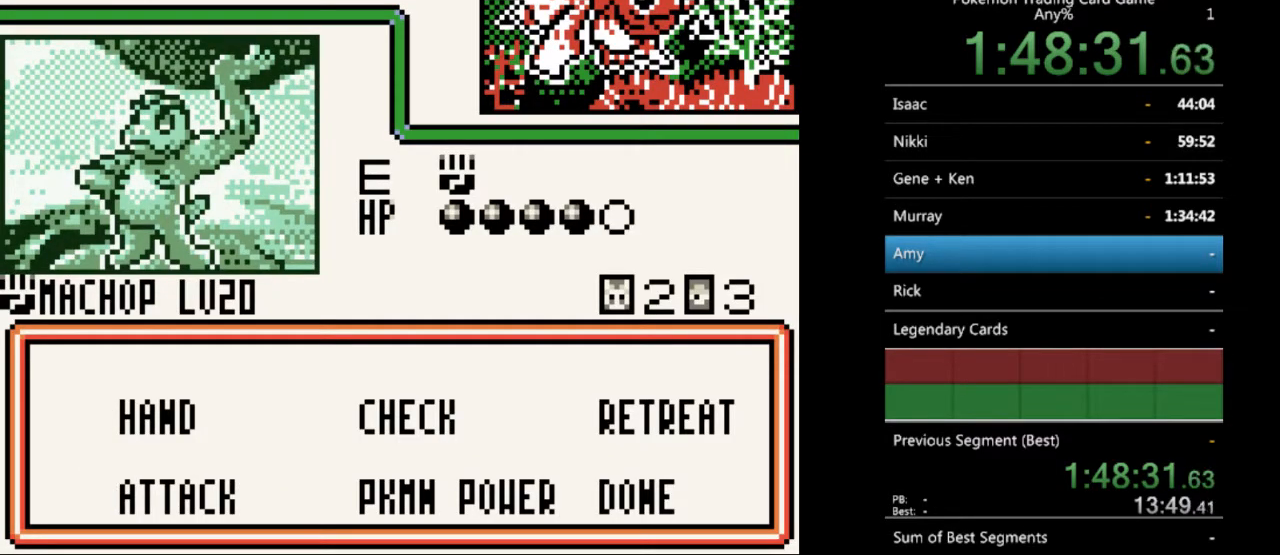
{"buttons": [], "events": []}
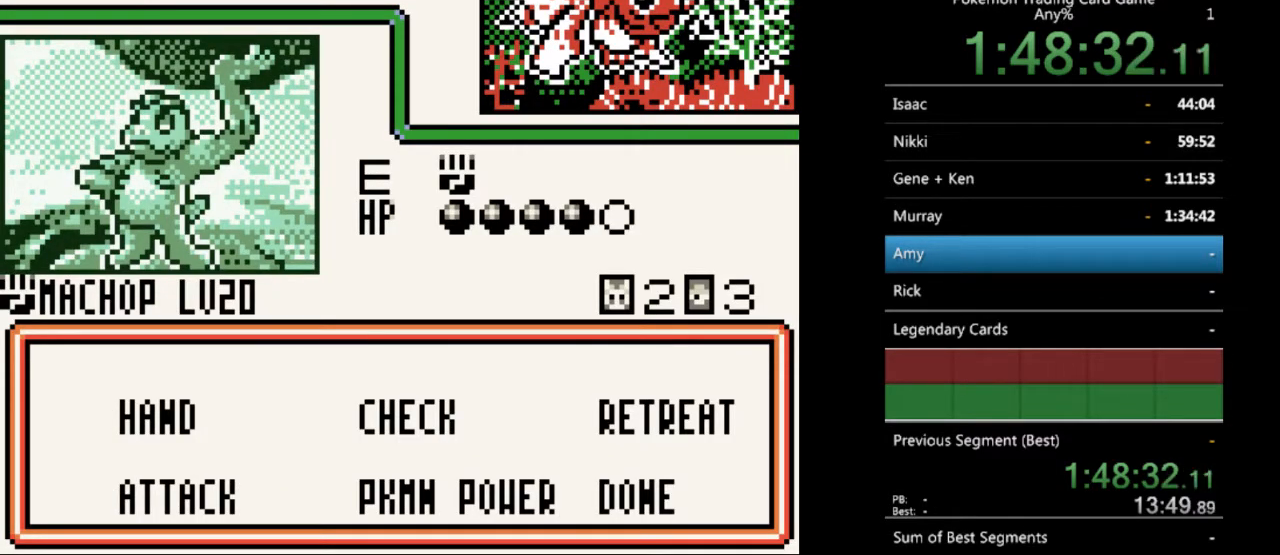
{"buttons": [], "events": []}
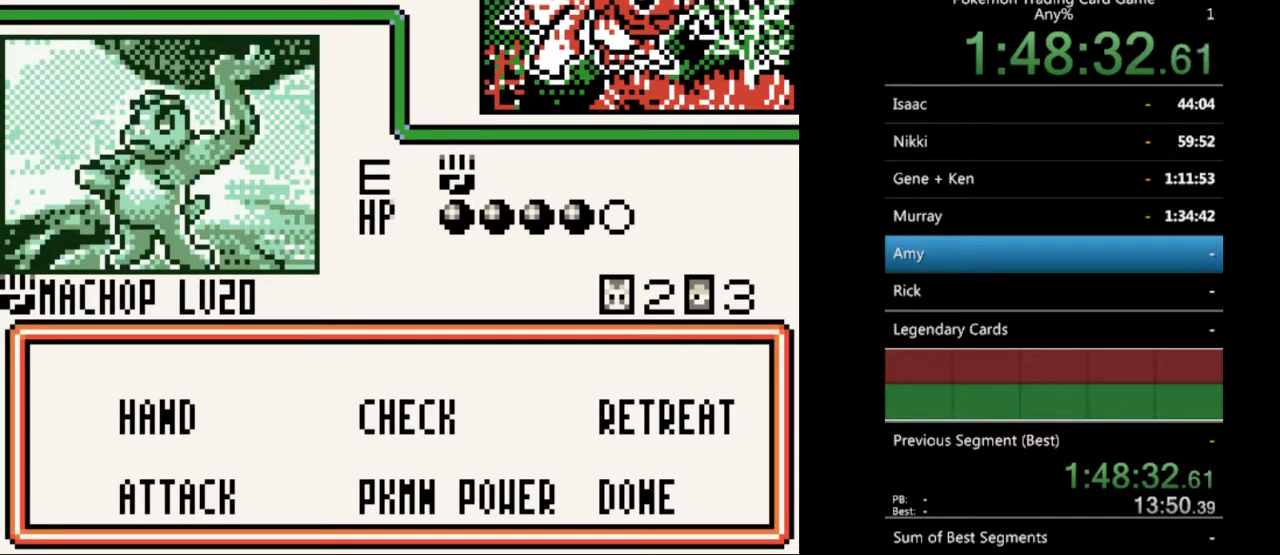
{"buttons": [], "events": [[133, "A", "down"], [267, "A", "up"]]}
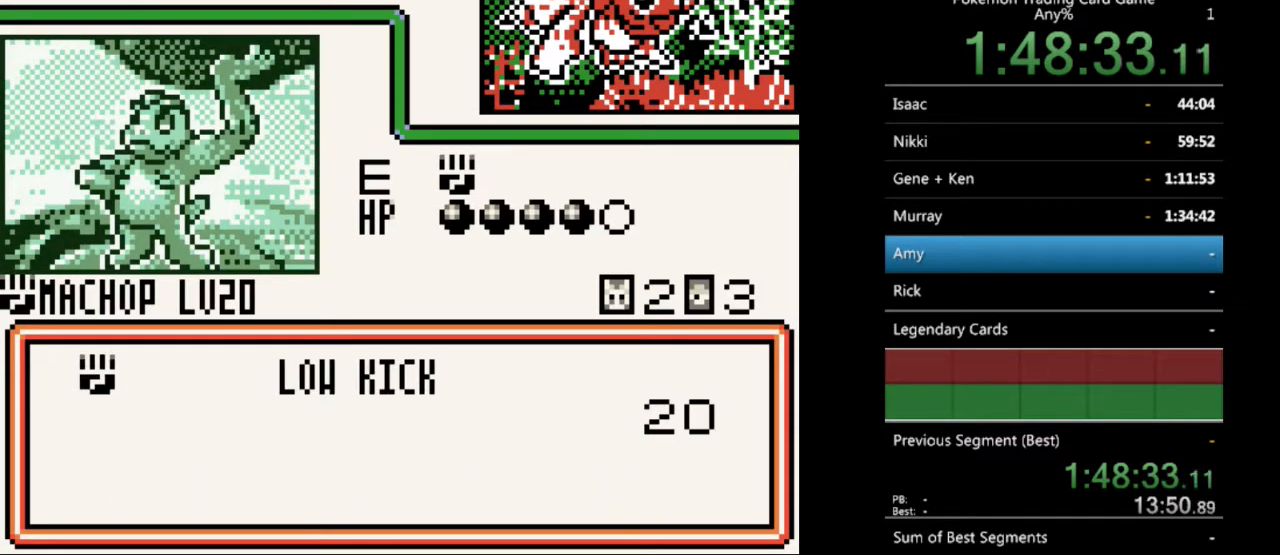
{"buttons": [], "events": []}
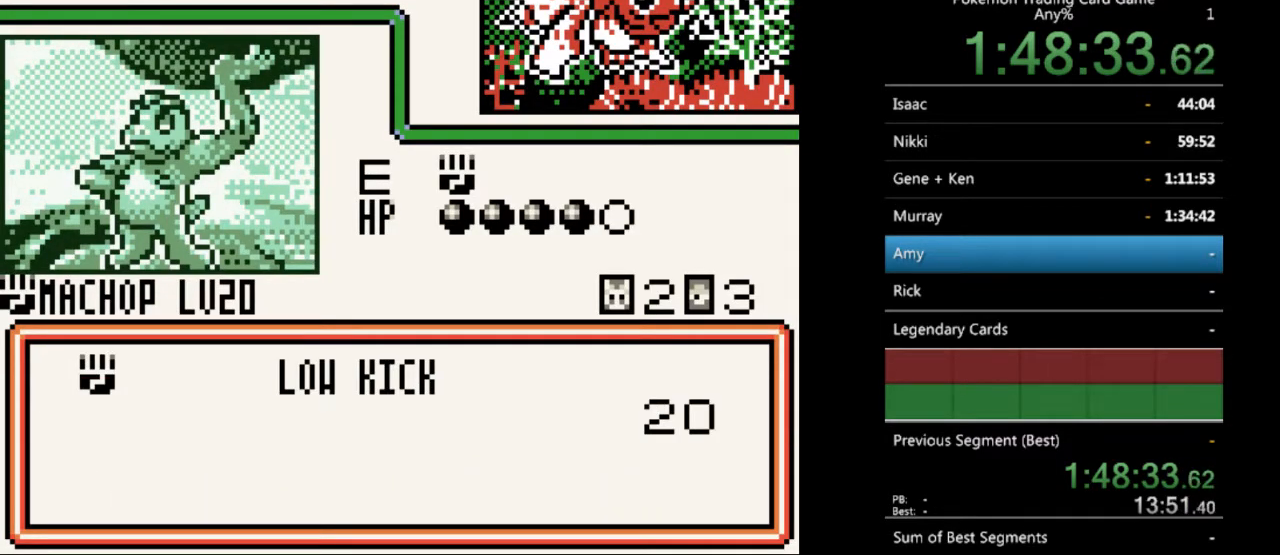
{"buttons": ["A"], "events": [[467, "A", "down"]]}
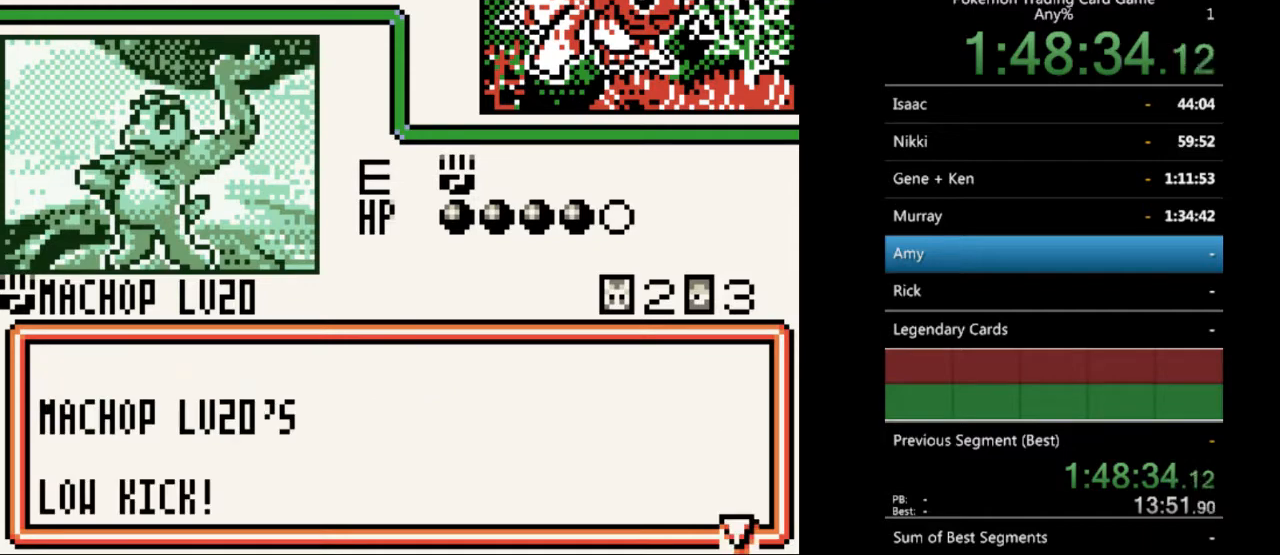
{"buttons": [], "events": [[100, "A", "up"]]}
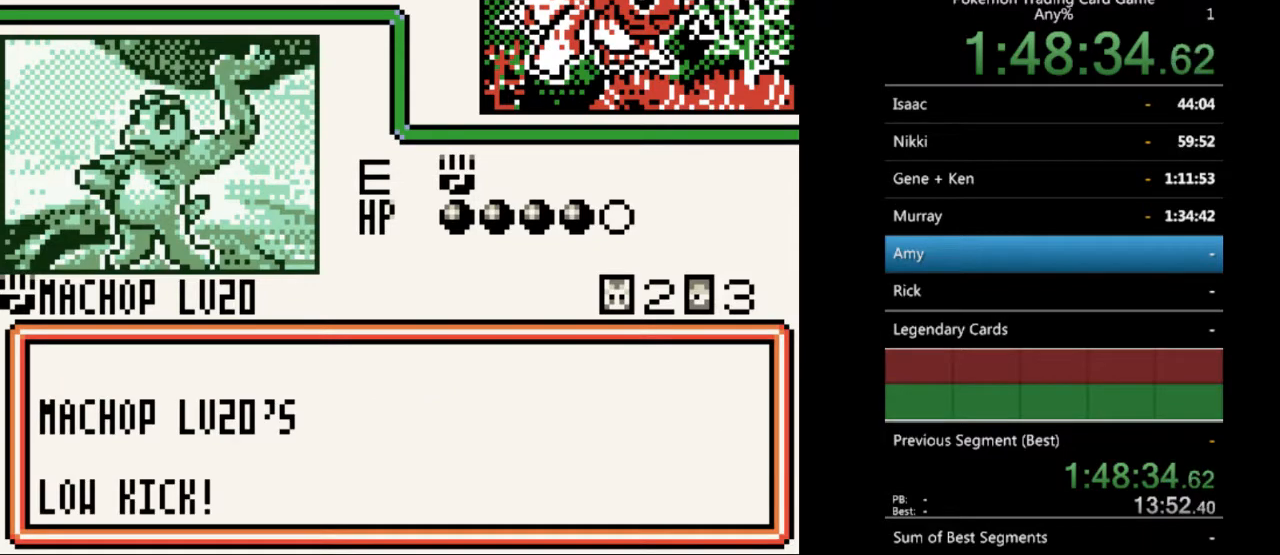
{"buttons": [], "events": [[67, "A", "down"], [167, "A", "up"], [367, "A", "down"], [433, "A", "up"]]}
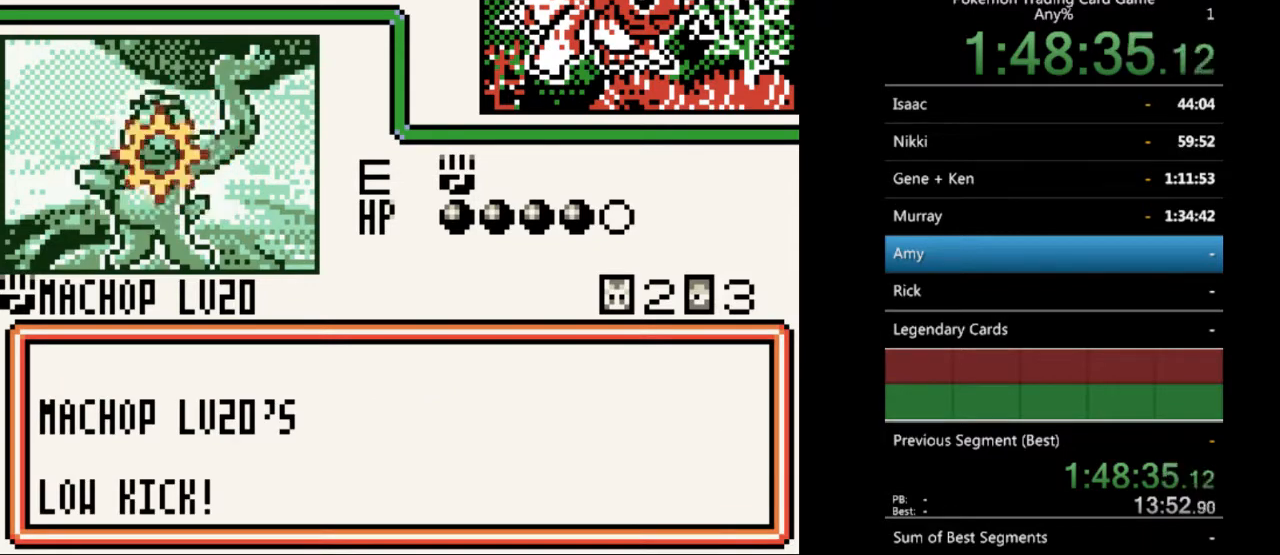
{"buttons": [], "events": []}
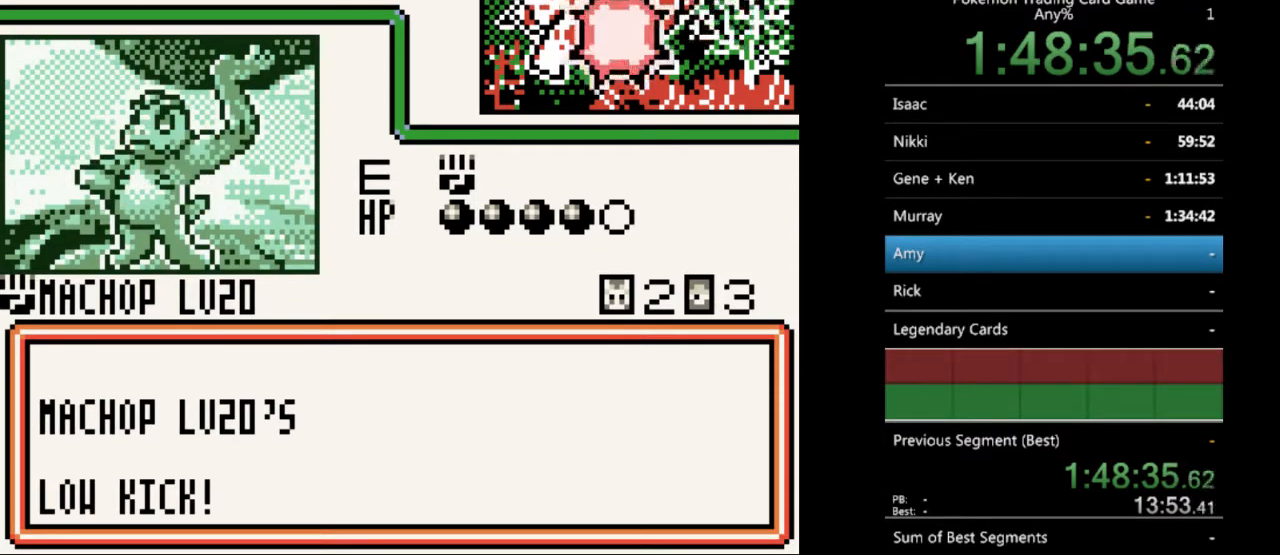
{"buttons": [], "events": [[100, "A", "down"], [200, "A", "up"]]}
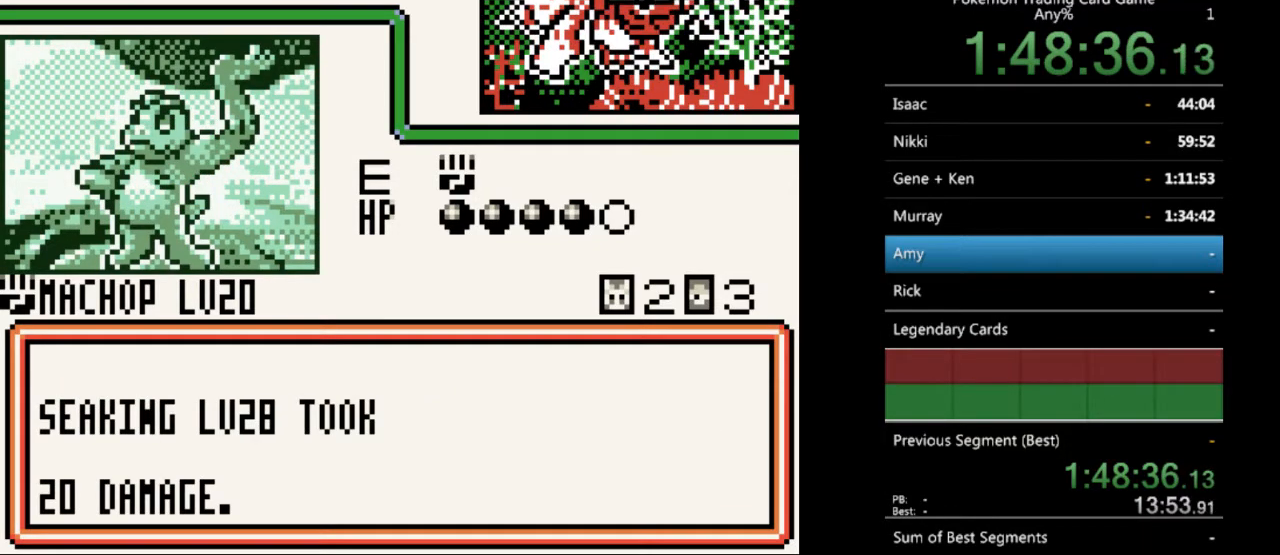
{"buttons": ["B"], "events": [[200, "A", "down"], [267, "A", "up"], [500, "B", "down"]]}
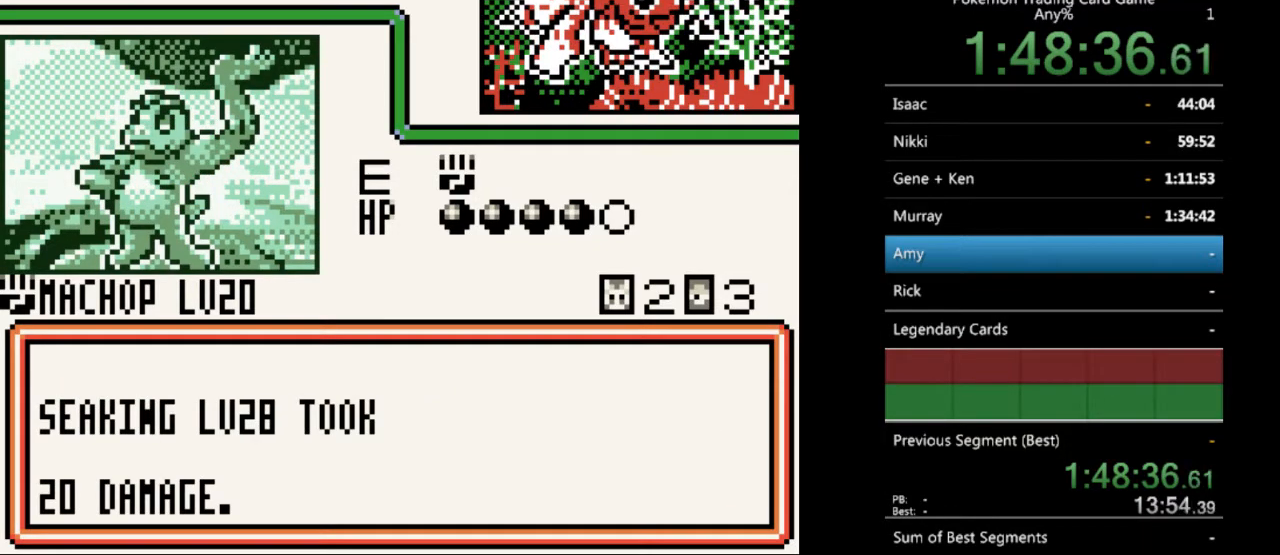
{"buttons": [], "events": [[100, "B", "up"], [200, "B", "down"], [267, "B", "up"], [400, "B", "down"], [500, "B", "up"]]}